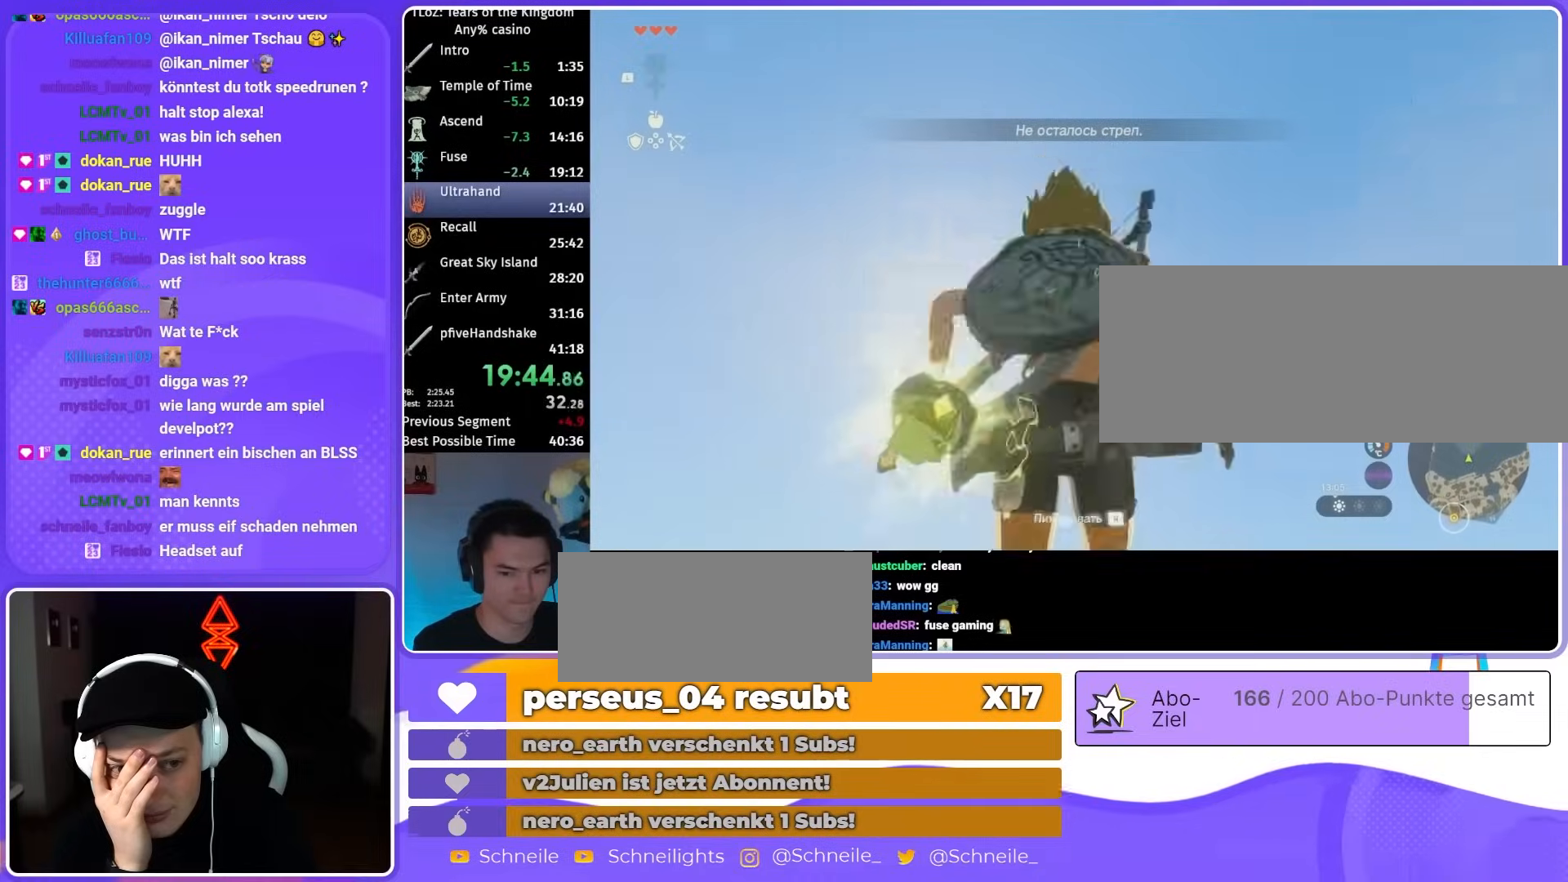
Gameplay with a controller (Nintendo layout); each line is a JSON object with the inputs held at the frame after it. "events" lists button and stick changes between this image and that frame as [ms after this image, input, new state], when the widget could be followed in between. Not read: L3 R3.
{"buttons": ["L2", "R2"], "left_stick": "center", "right_stick": "up", "events": [[167, "R2", "up"], [167, "Y", "down"], [333, "R2", "down"], [333, "Y", "up"]]}
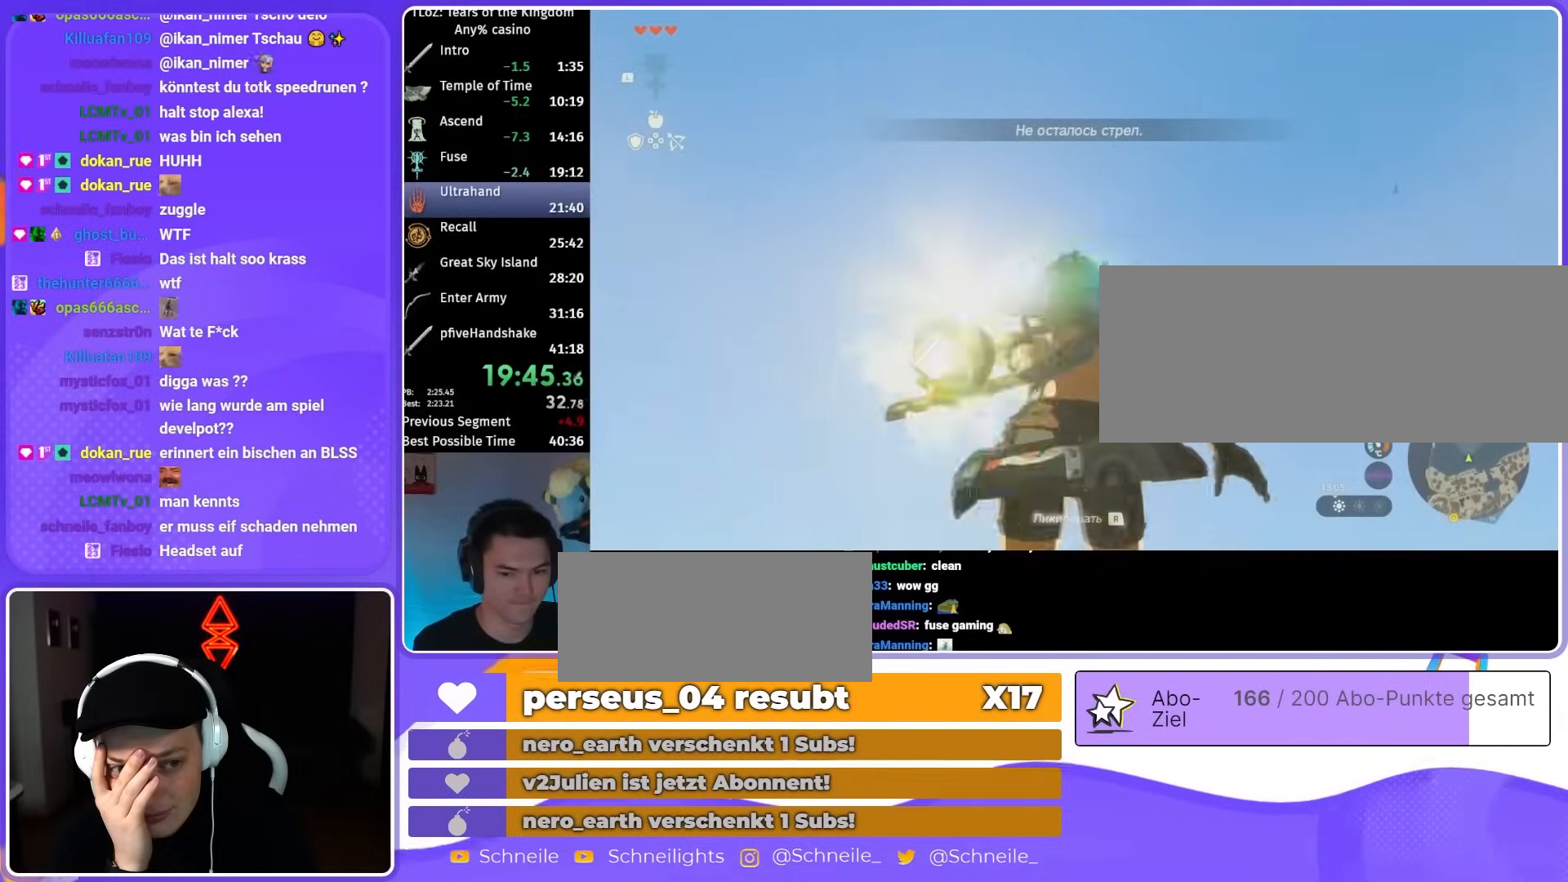
{"buttons": ["L2", "R2"], "left_stick": "center", "right_stick": "up", "events": [[100, "R2", "up"], [100, "Y", "down"], [267, "R2", "down"], [267, "Y", "up"]]}
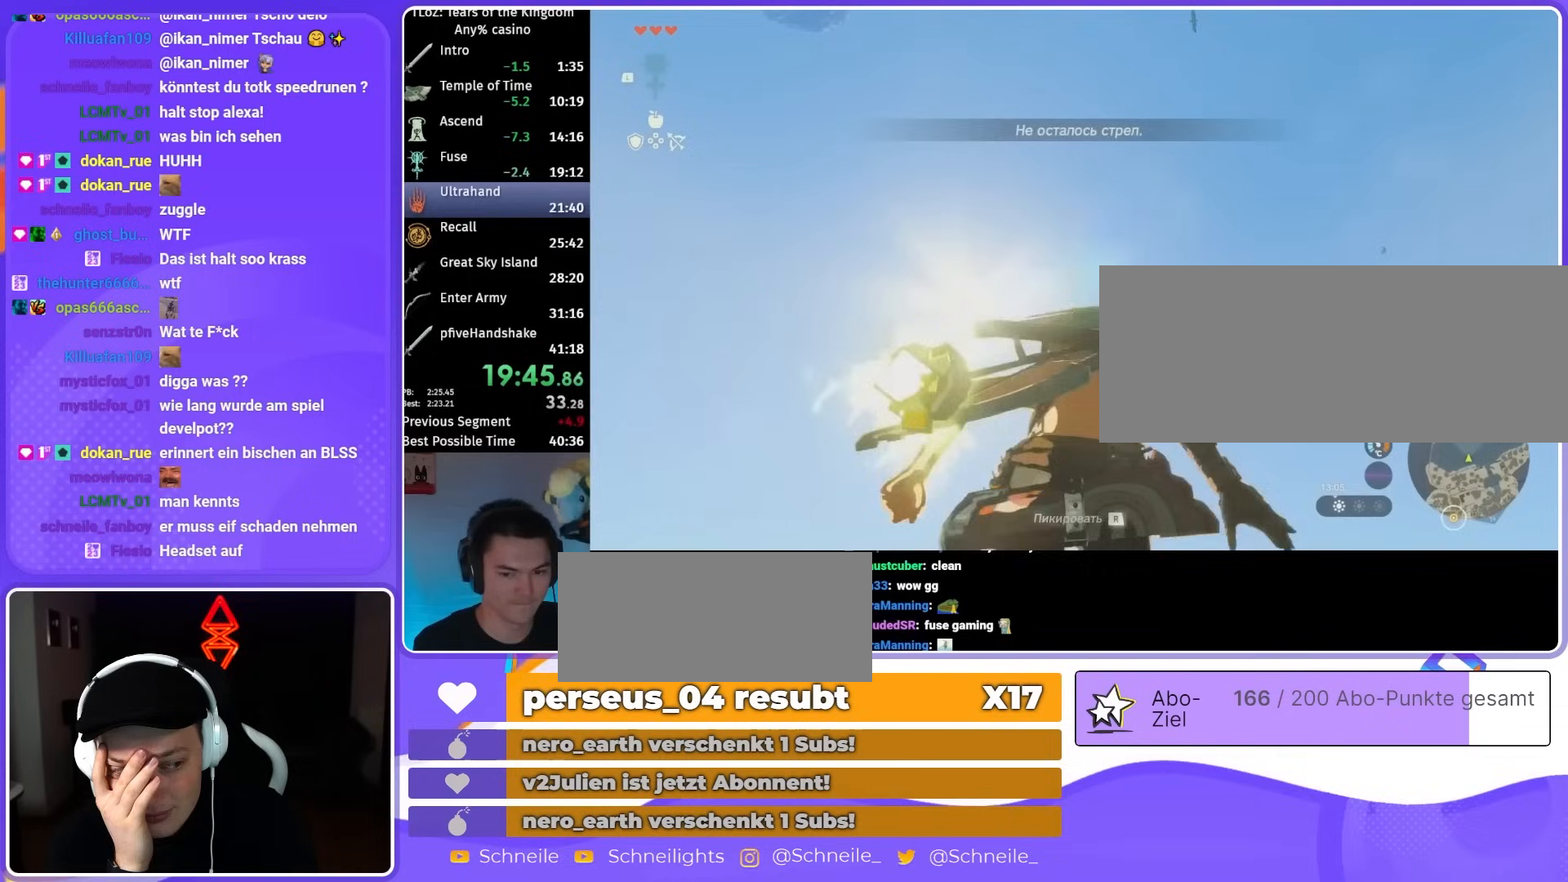
{"buttons": ["Y", "L2"], "left_stick": "center", "right_stick": "up", "events": [[33, "R2", "up"], [67, "Y", "down"], [200, "R2", "down"], [200, "Y", "up"], [500, "R2", "up"], [500, "Y", "down"]]}
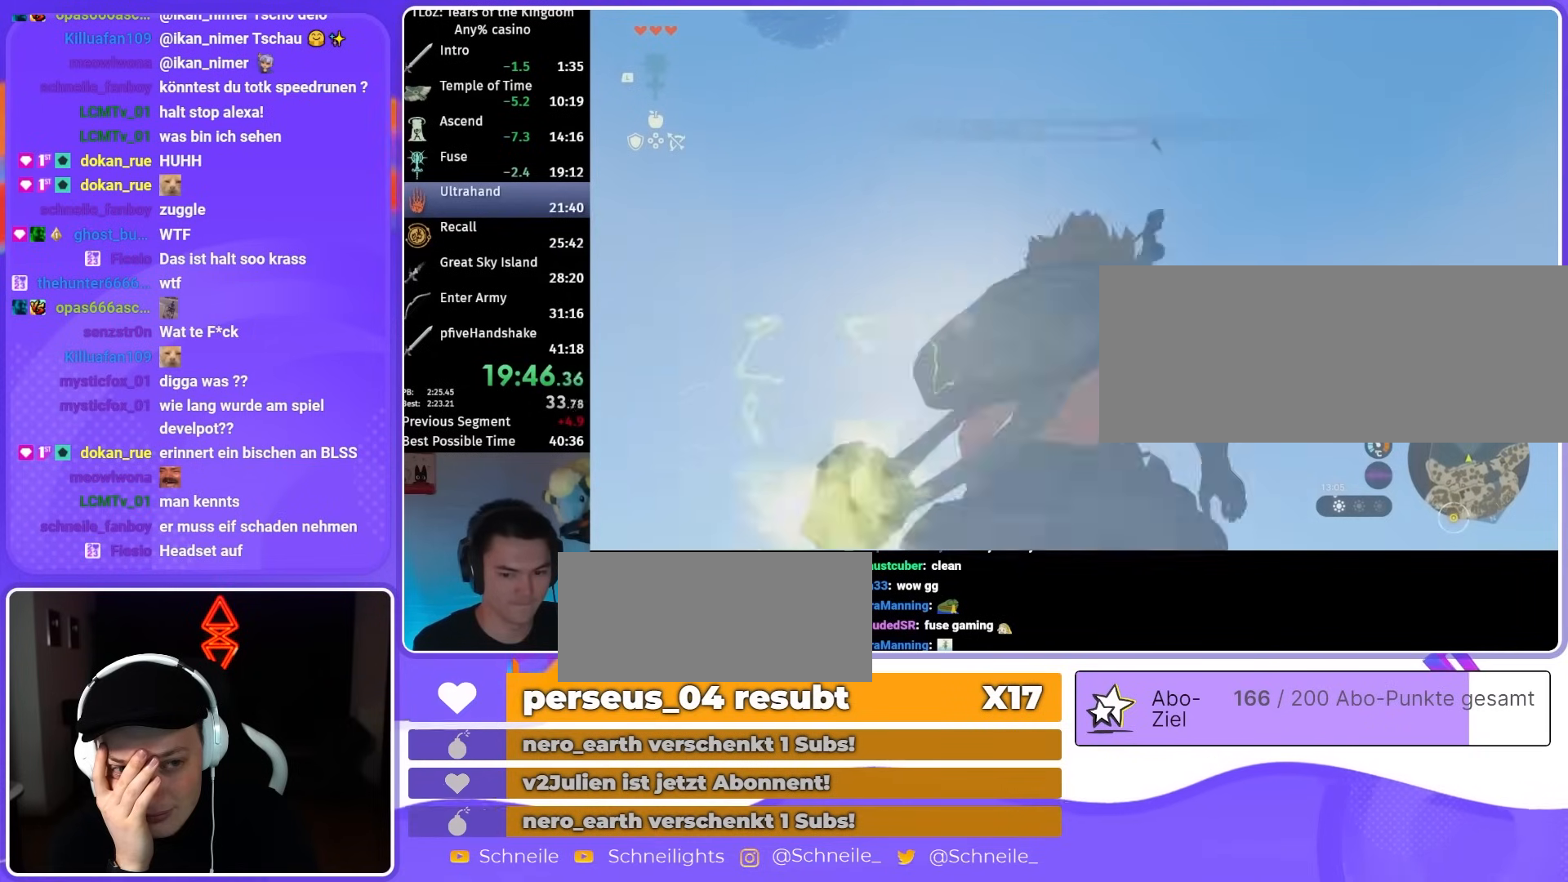
{"buttons": ["Y", "L2"], "left_stick": "center", "right_stick": "up", "events": [[133, "R2", "down"], [133, "Y", "up"], [433, "Y", "down"], [467, "R2", "up"]]}
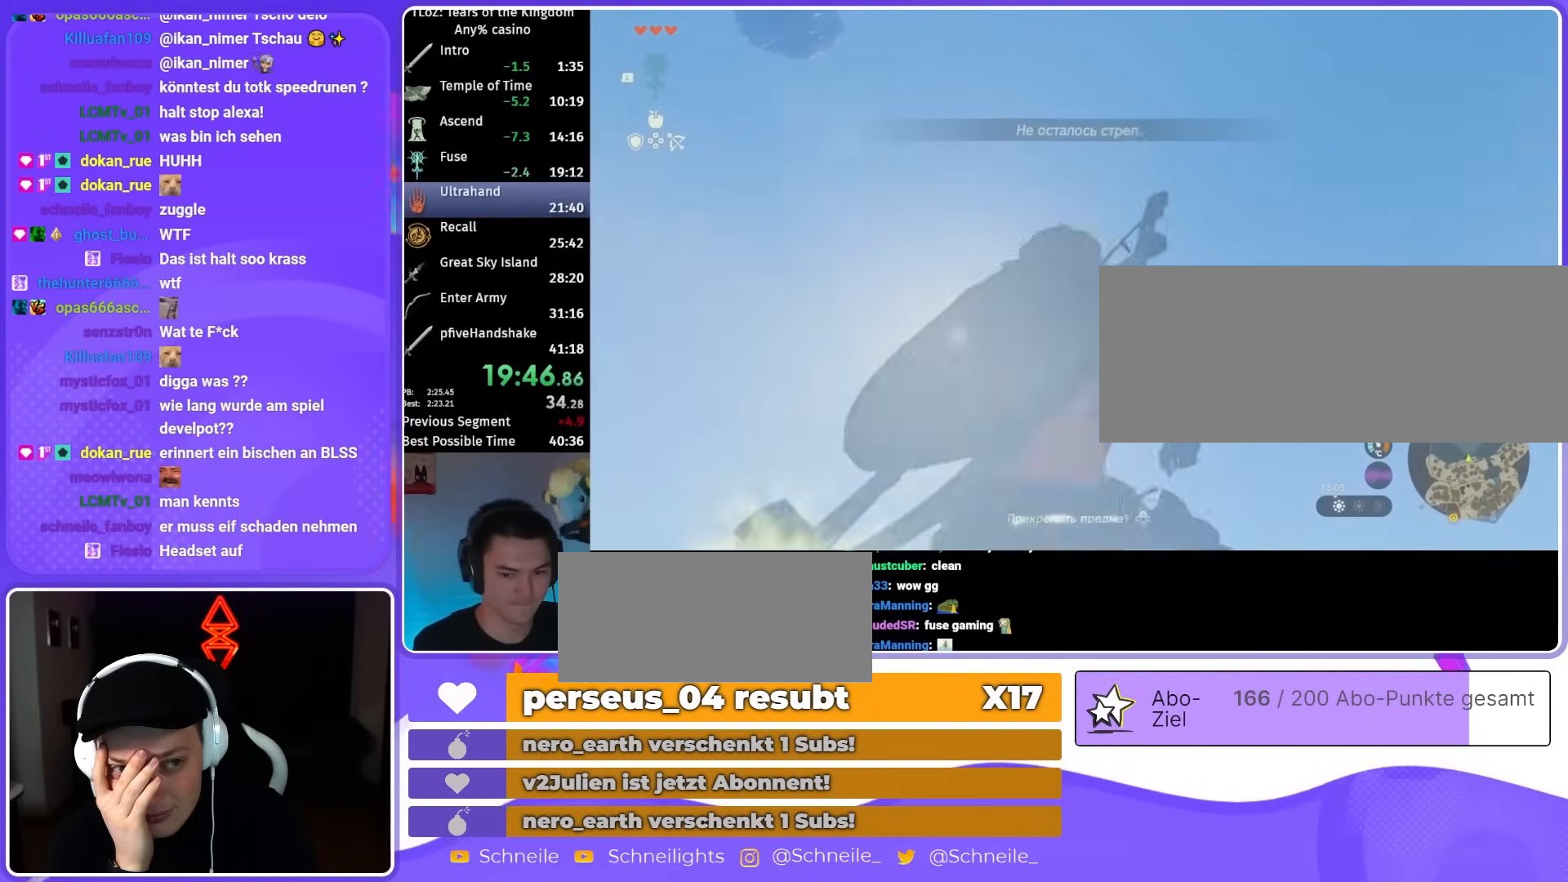
{"buttons": ["Y", "L2"], "left_stick": "center", "right_stick": "up", "events": [[100, "R2", "down"], [100, "Y", "up"], [400, "R2", "up"], [400, "Y", "down"]]}
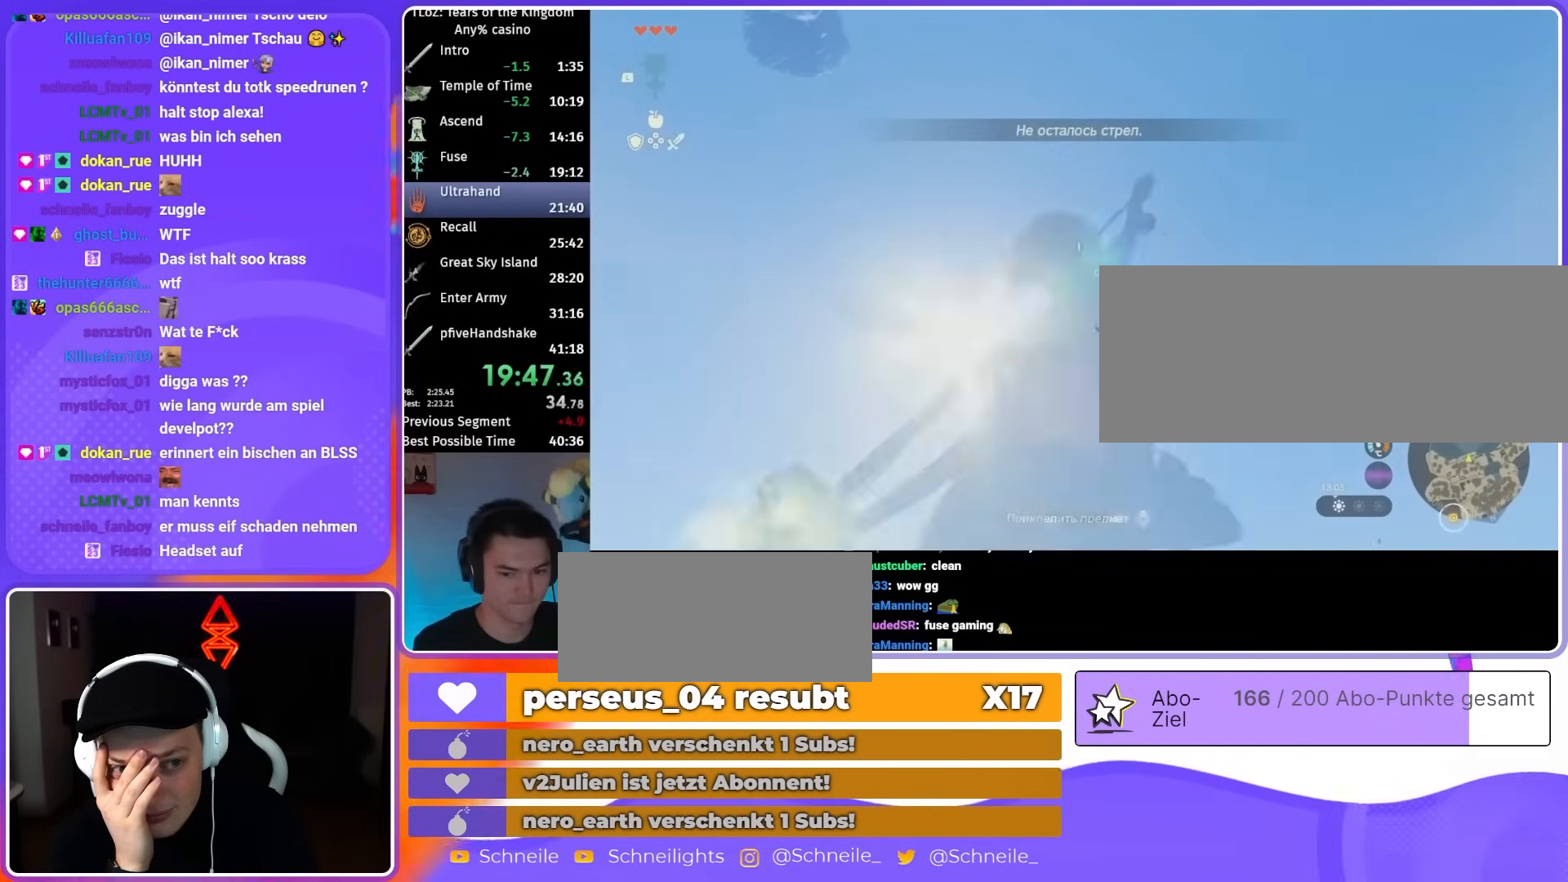
{"buttons": ["L2", "R2"], "left_stick": "center", "right_stick": "up", "events": [[33, "R2", "down"], [67, "Y", "up"], [333, "R2", "up"], [333, "Y", "down"], [467, "R2", "down"], [467, "Y", "up"]]}
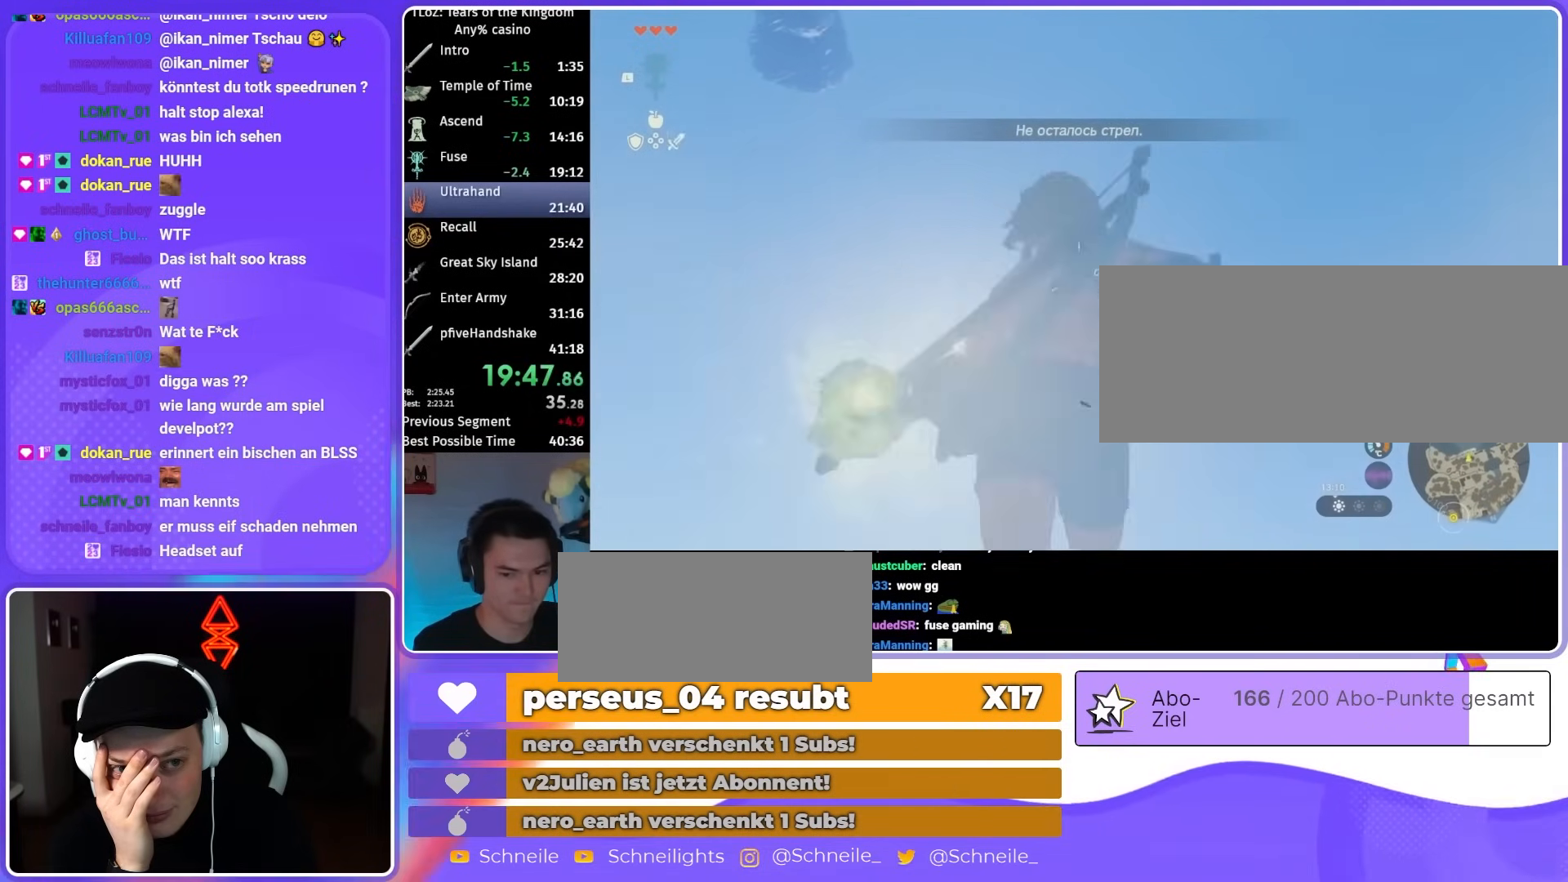
{"buttons": ["L2", "R2"], "left_stick": "center", "right_stick": "up", "events": [[267, "R2", "up"], [267, "Y", "down"], [433, "R2", "down"], [433, "Y", "up"]]}
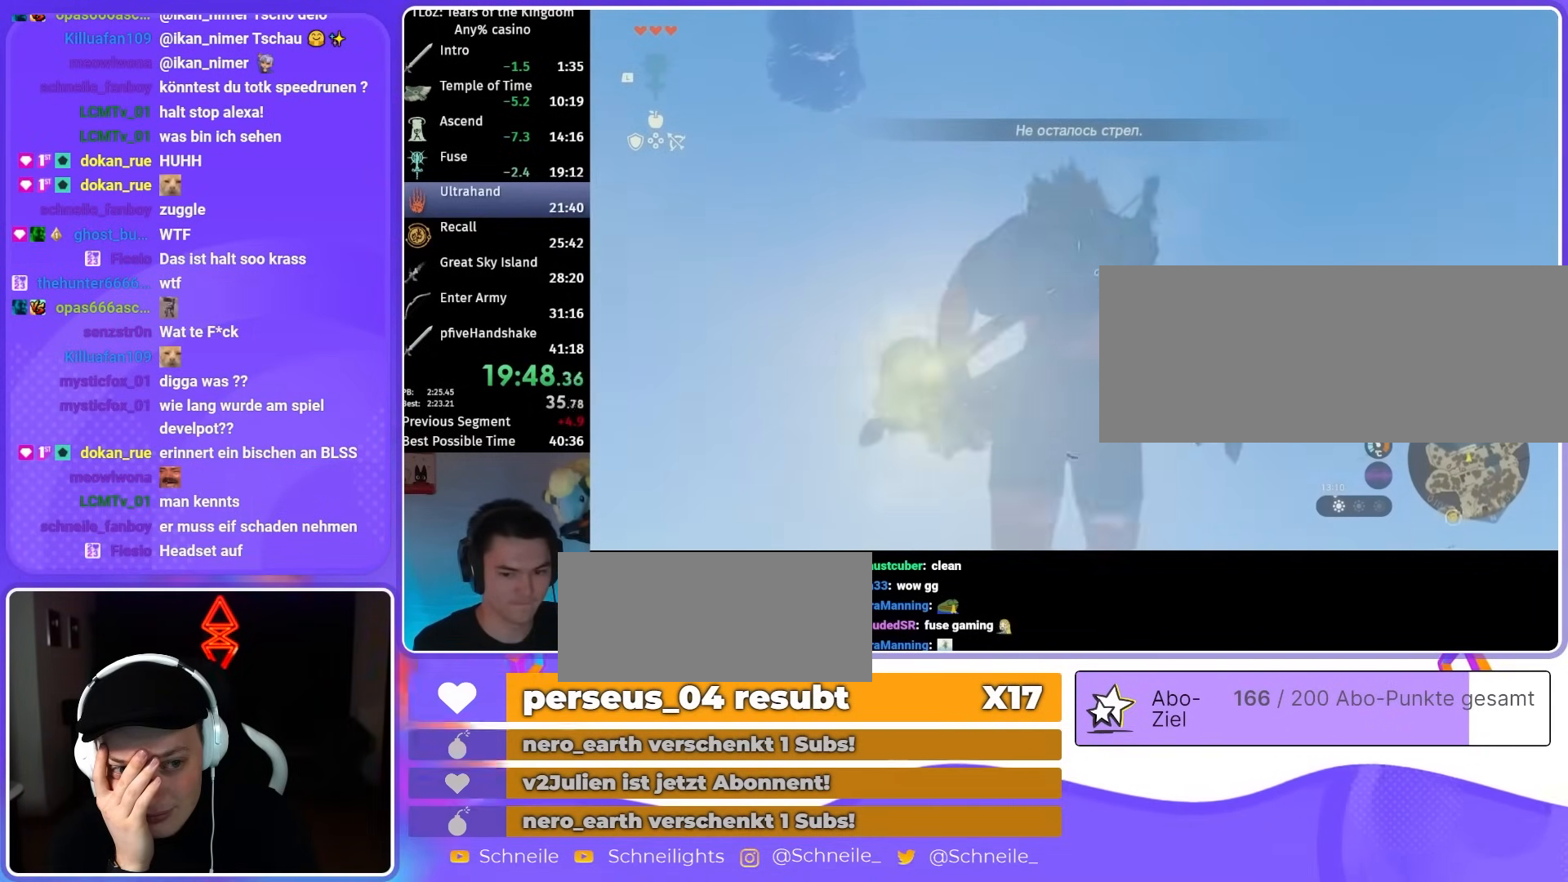
{"buttons": ["L2", "R2"], "left_stick": "center", "right_stick": "up", "events": [[200, "R2", "up"], [200, "Y", "down"], [367, "R2", "down"], [367, "Y", "up"]]}
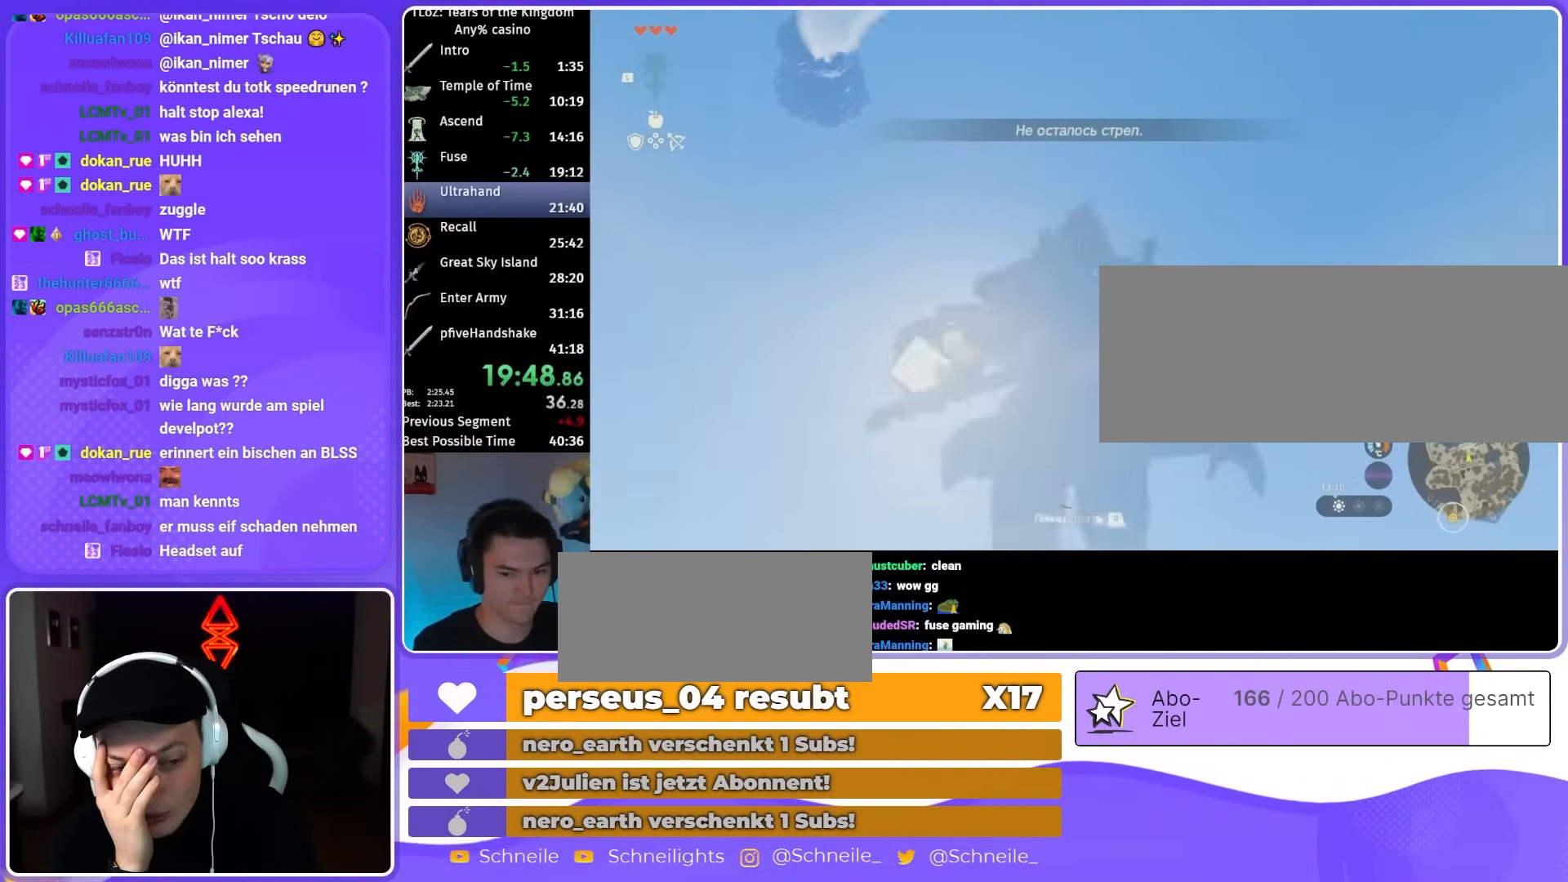
{"buttons": ["L2", "R2"], "left_stick": "center", "right_stick": "up", "events": [[167, "R2", "up"], [167, "Y", "down"], [300, "Y", "up"], [333, "R2", "down"]]}
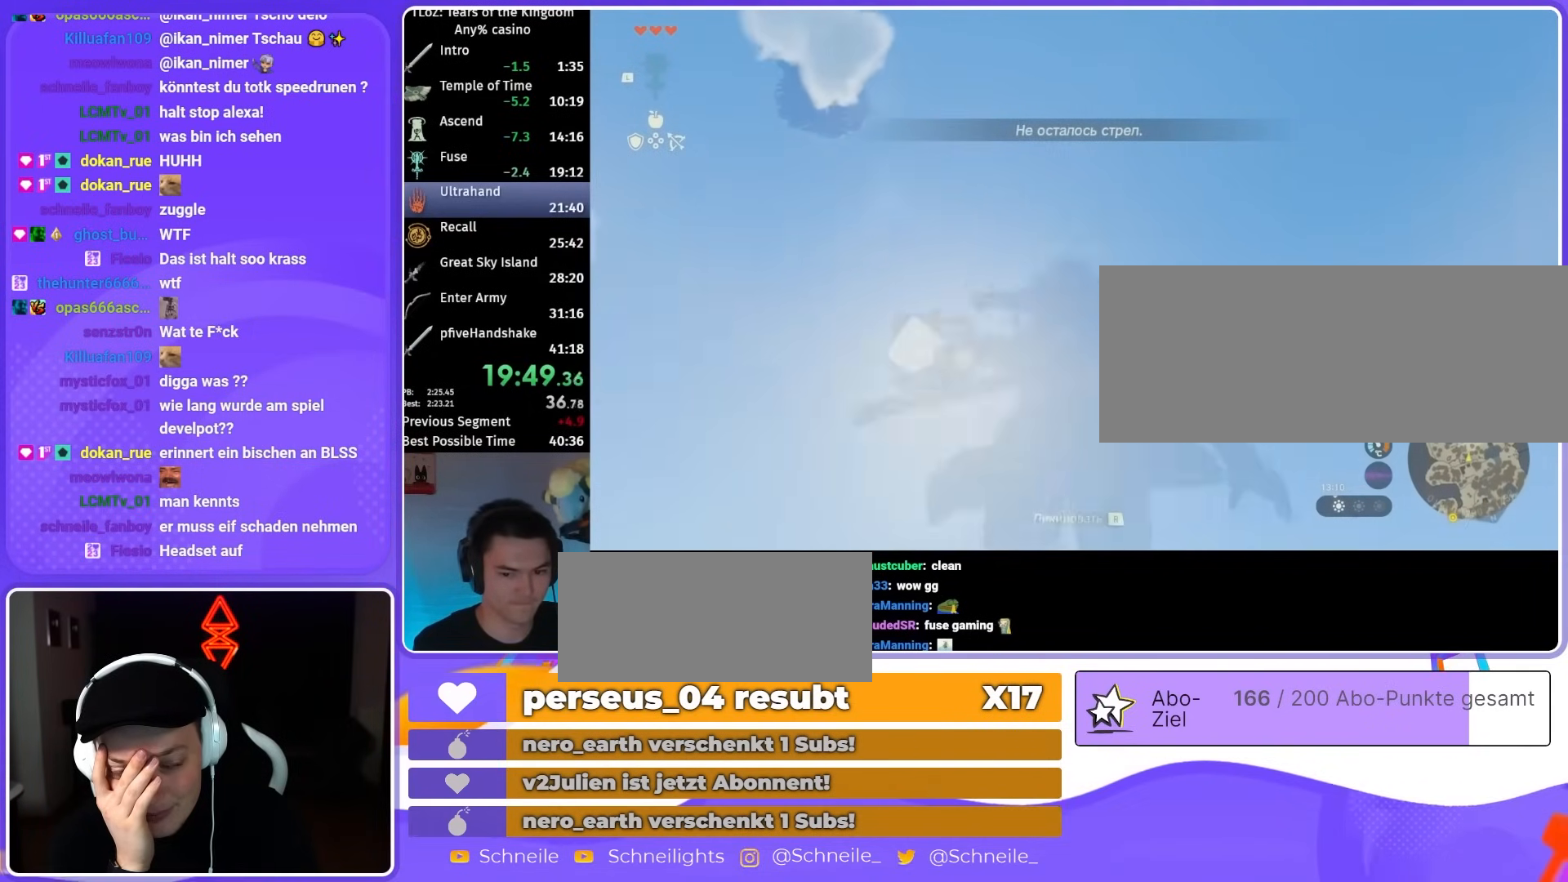
{"buttons": ["L2", "R2"], "left_stick": "center", "right_stick": "up", "events": [[100, "R2", "up"], [100, "Y", "down"], [267, "R2", "down"], [267, "Y", "up"]]}
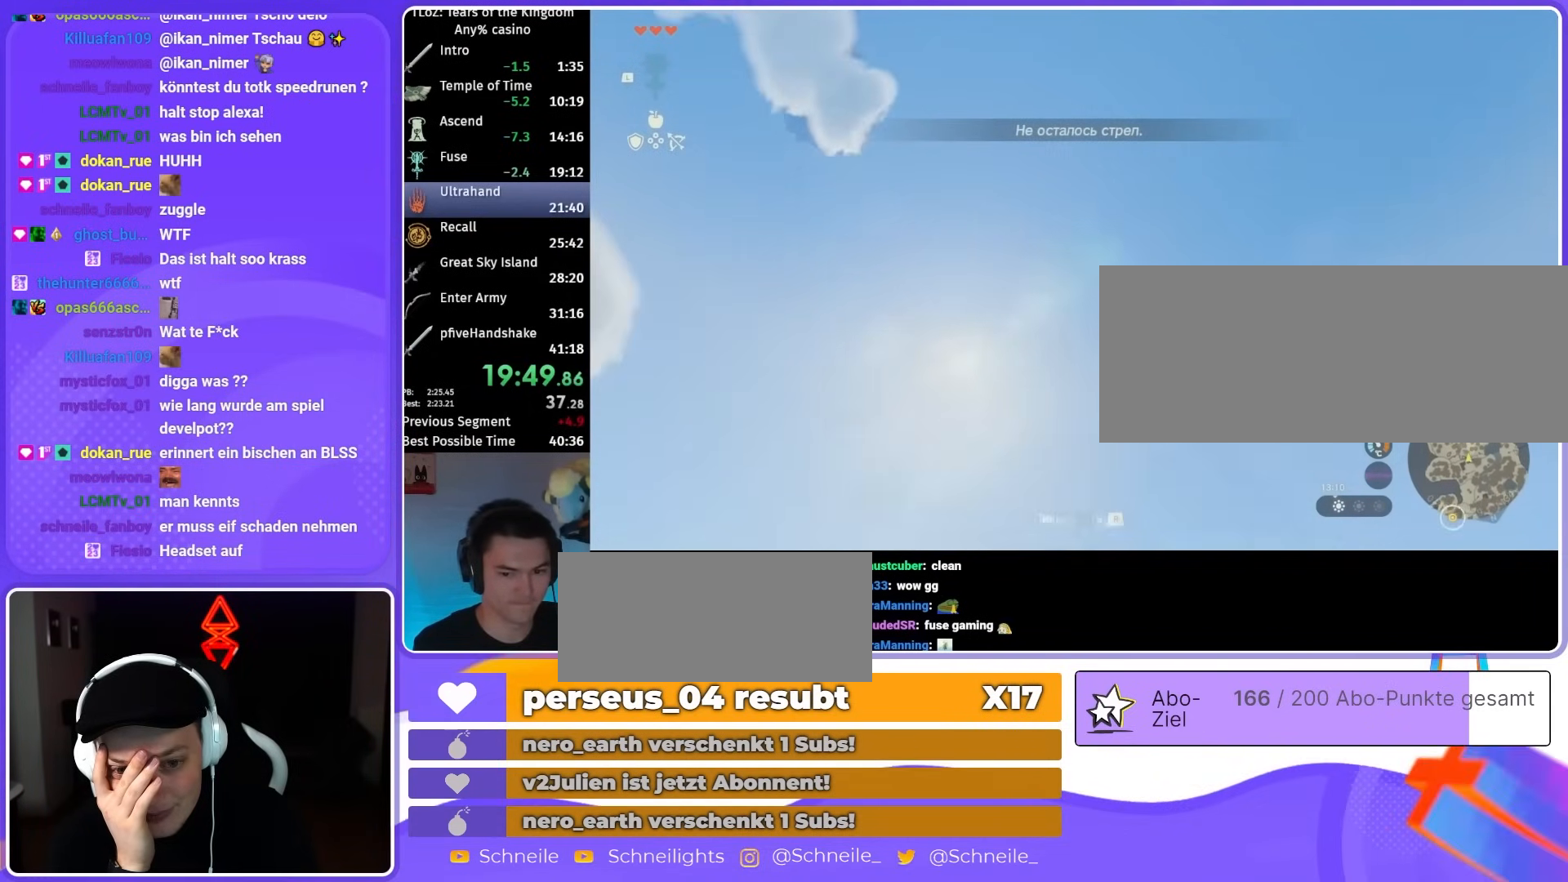
{"buttons": ["Y", "L2"], "left_stick": "center", "right_stick": "up", "events": [[33, "Y", "down"], [67, "R2", "up"], [200, "R2", "down"], [200, "Y", "up"], [500, "R2", "up"], [500, "Y", "down"]]}
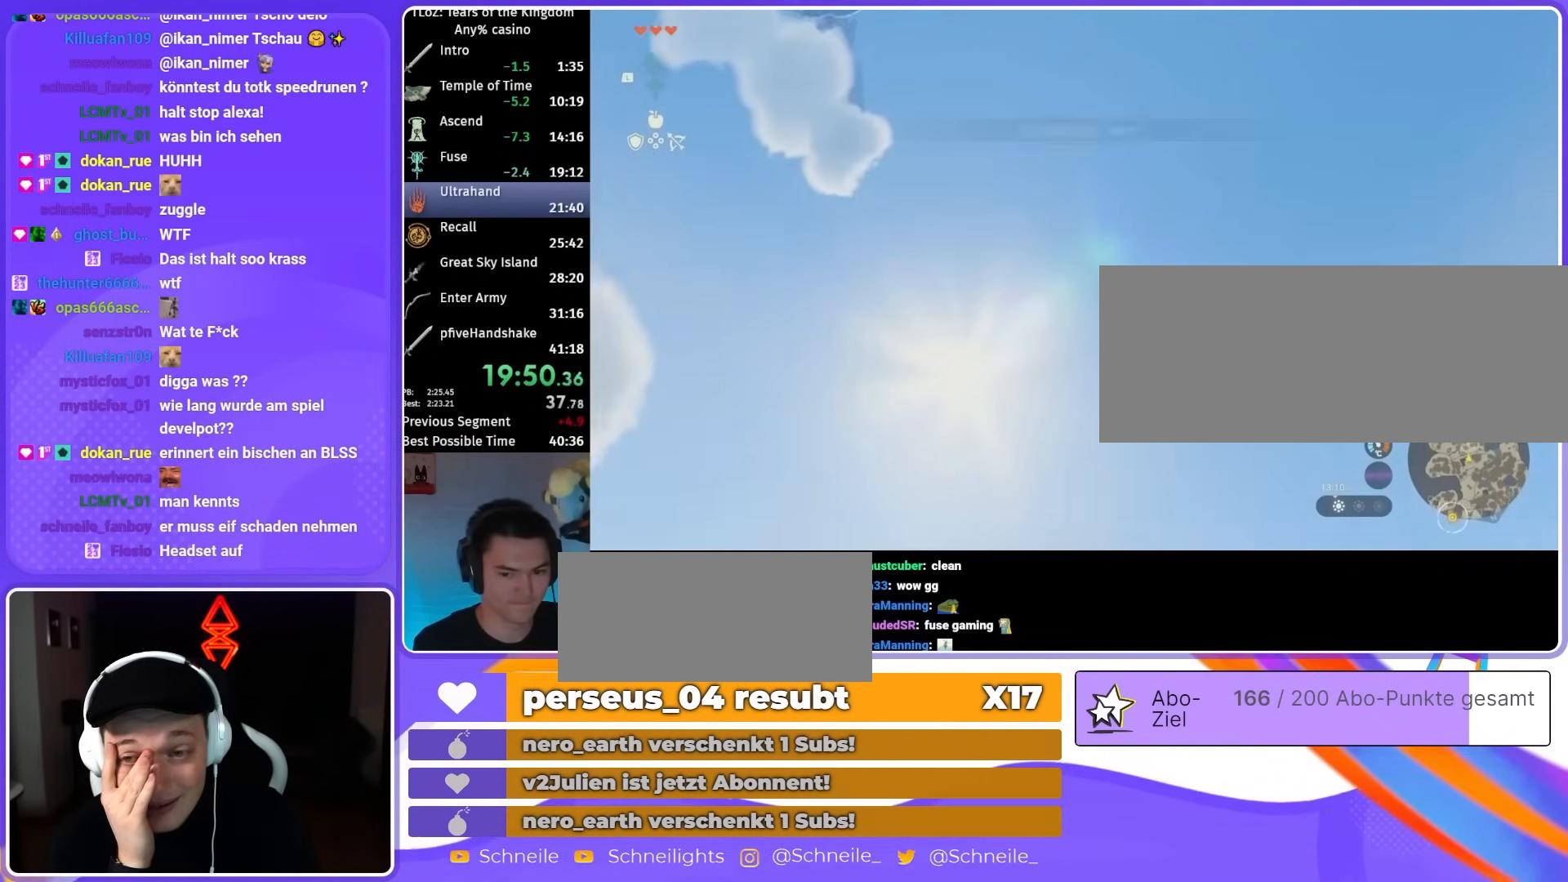
{"buttons": ["Y", "L2"], "left_stick": "center", "right_stick": "up", "events": [[167, "R2", "down"], [167, "Y", "up"], [433, "Y", "down"], [467, "R2", "up"]]}
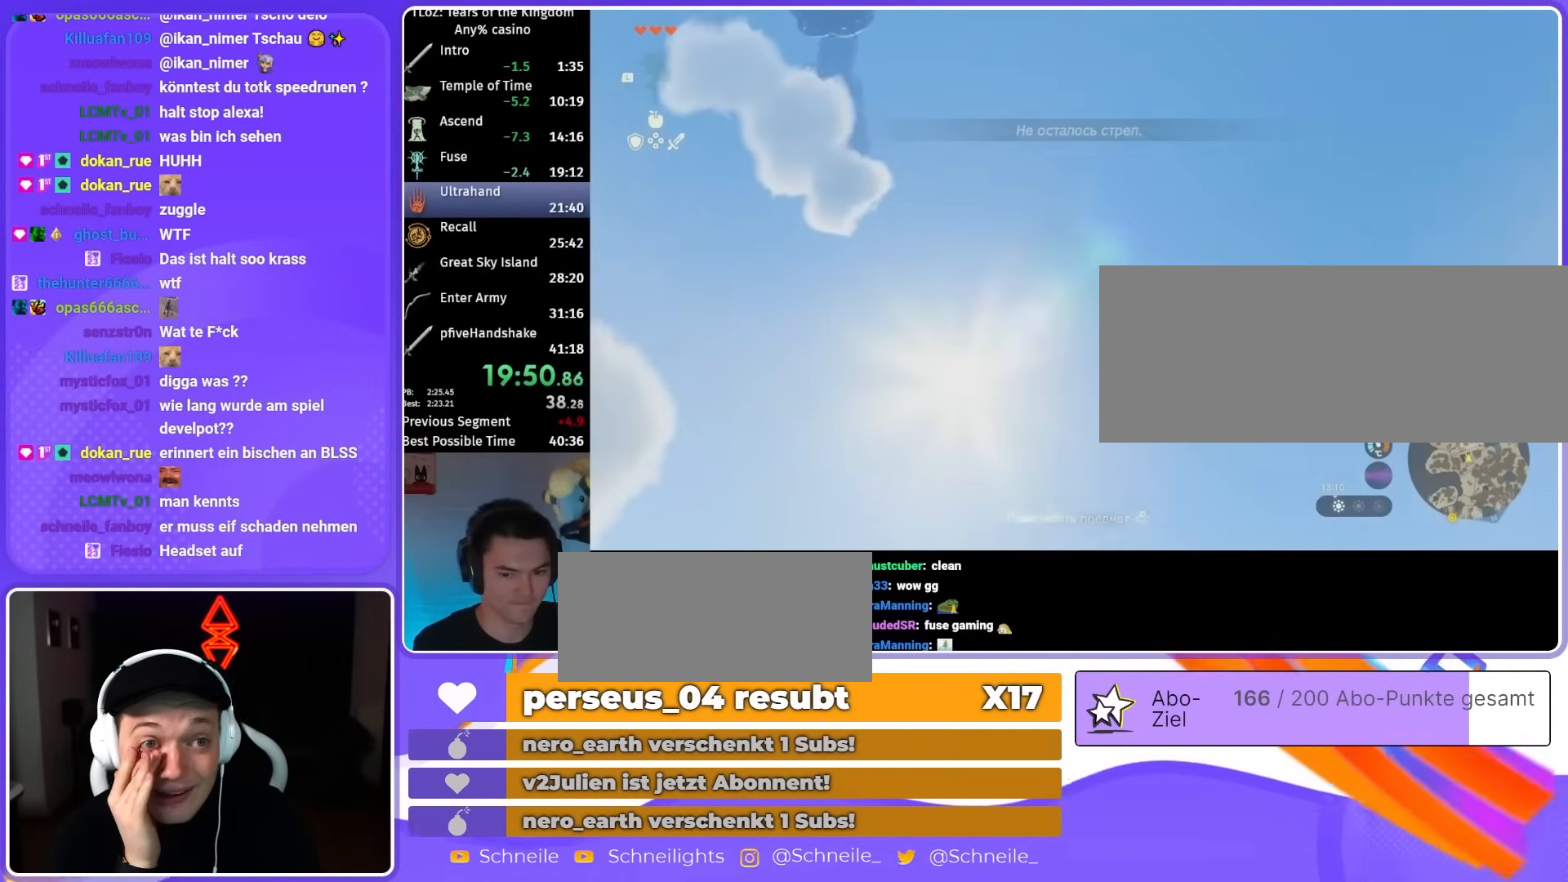
{"buttons": ["Y", "L2"], "left_stick": "center", "right_stick": "up", "events": [[100, "R2", "down"], [100, "Y", "up"], [400, "R2", "up"], [400, "Y", "down"]]}